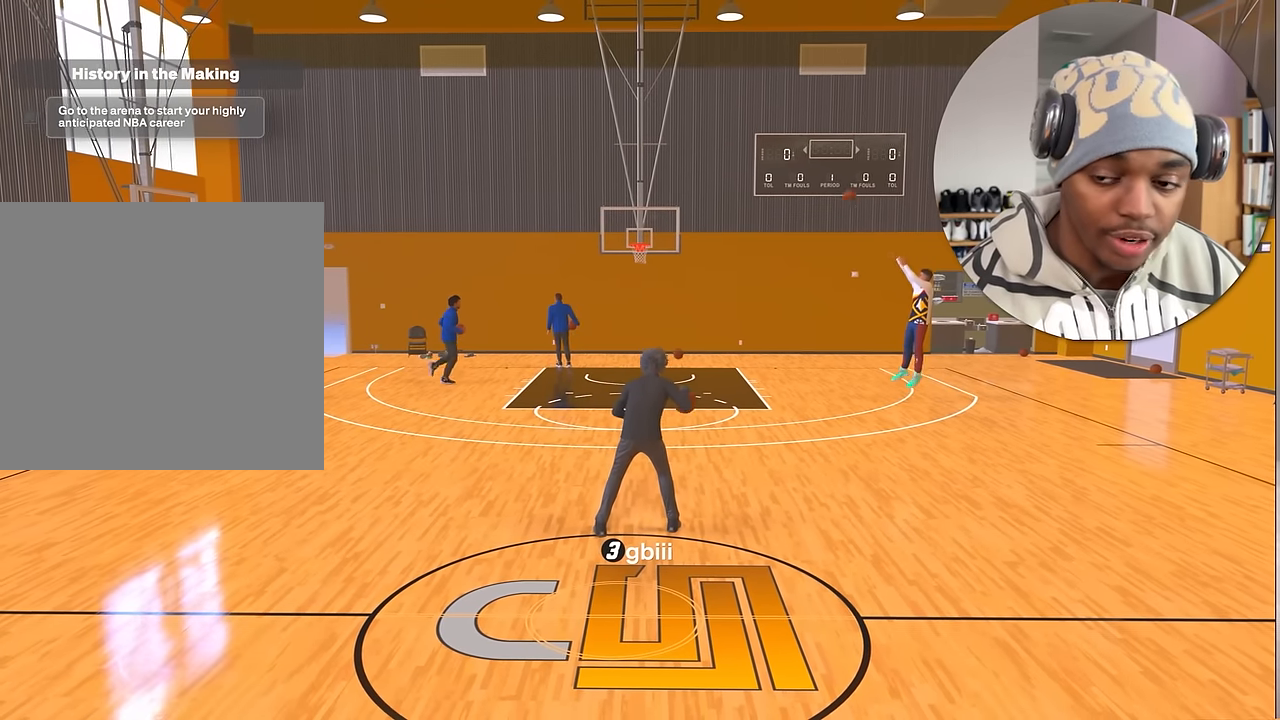
Gameplay with a controller (PlayStation layout); each line is a JSON object with the inputs held at the frame after it. "events" lists button and stick changes between this image and that frame as [ms after this image, input, new state], when the widget could be followed in between. Not read: L3 R3.
{"buttons": ["L2"], "left_stick": "center", "right_stick": "center", "events": [[166, "L2", "down"]]}
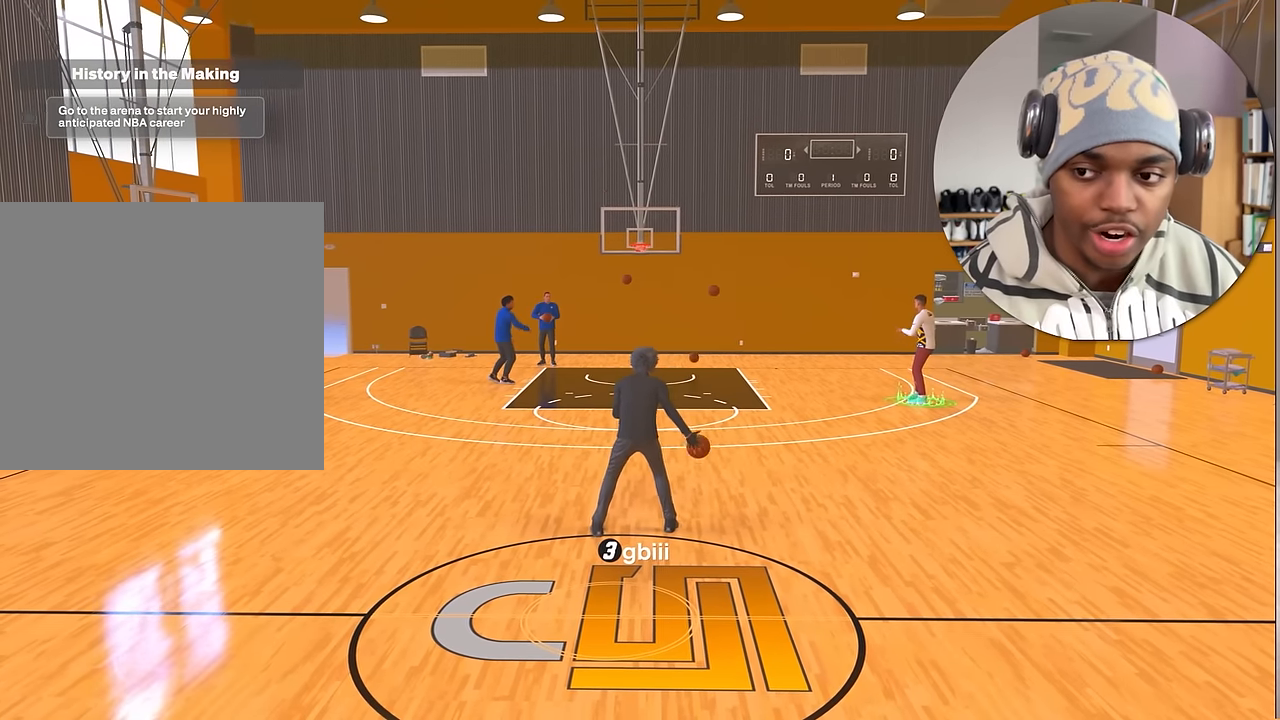
{"buttons": ["L2"], "left_stick": "center", "right_stick": "center", "events": []}
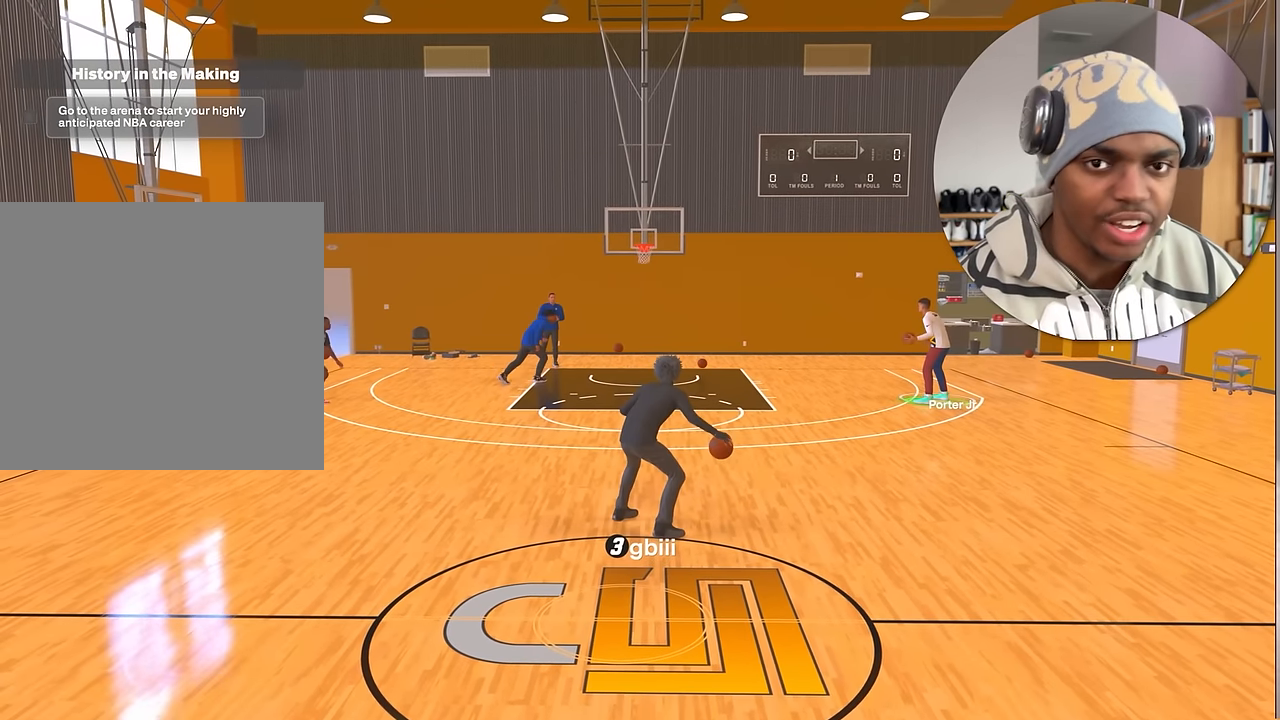
{"buttons": [], "left_stick": "center", "right_stick": "center", "events": [[216, "L2", "up"]]}
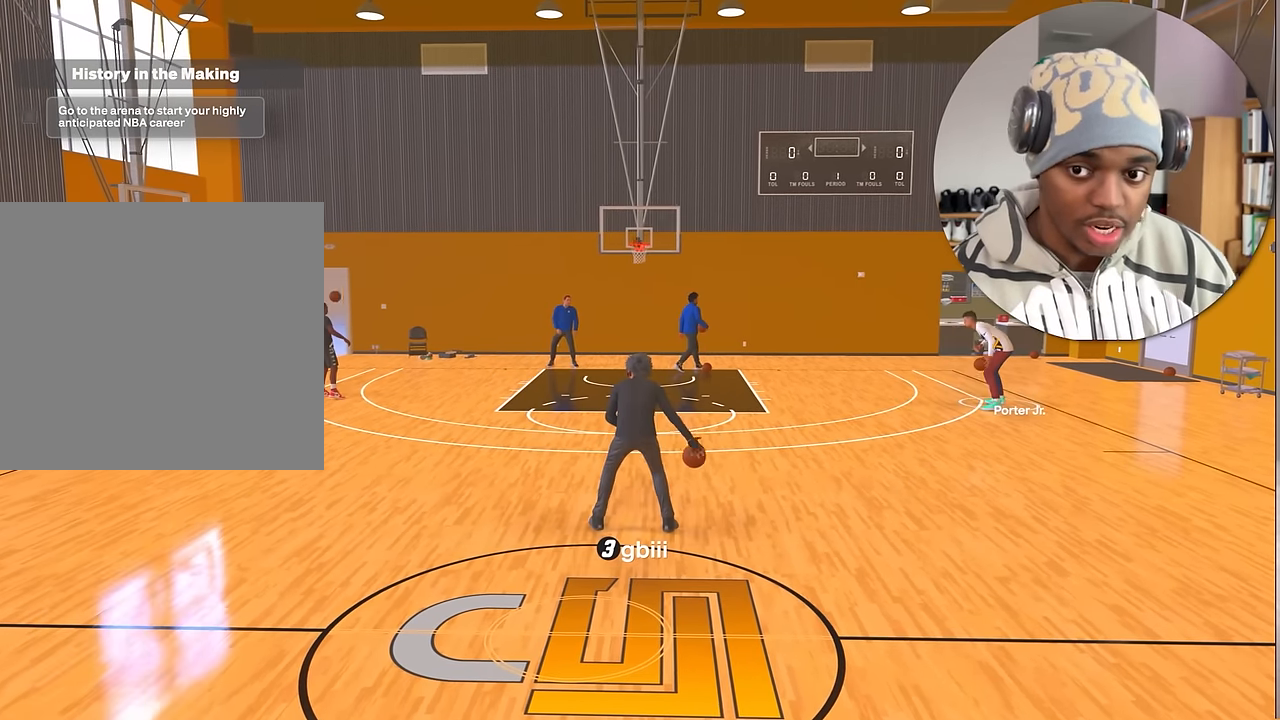
{"buttons": ["R2"], "left_stick": "up-right", "right_stick": "center", "events": [[216, "R2", "down"], [250, "left_stick", "up-right"]]}
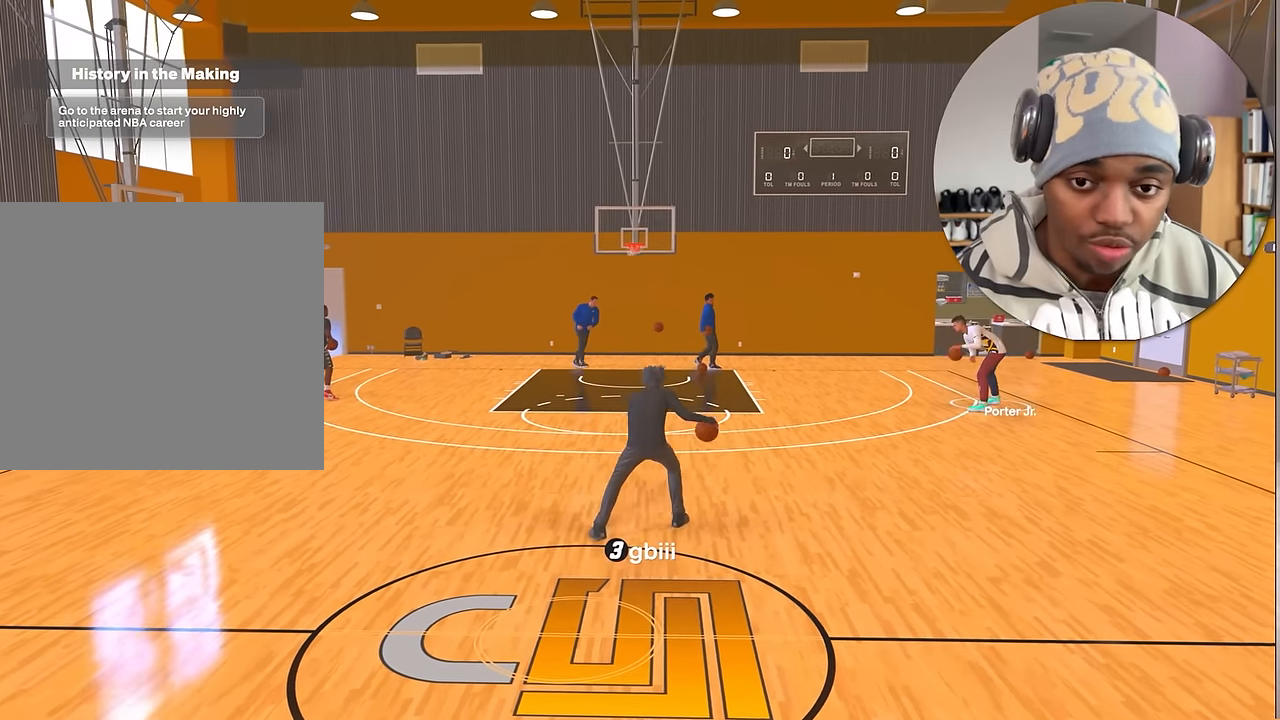
{"buttons": ["L2"], "left_stick": "up-right", "right_stick": "center", "events": [[416, "R2", "up"], [433, "L2", "down"]]}
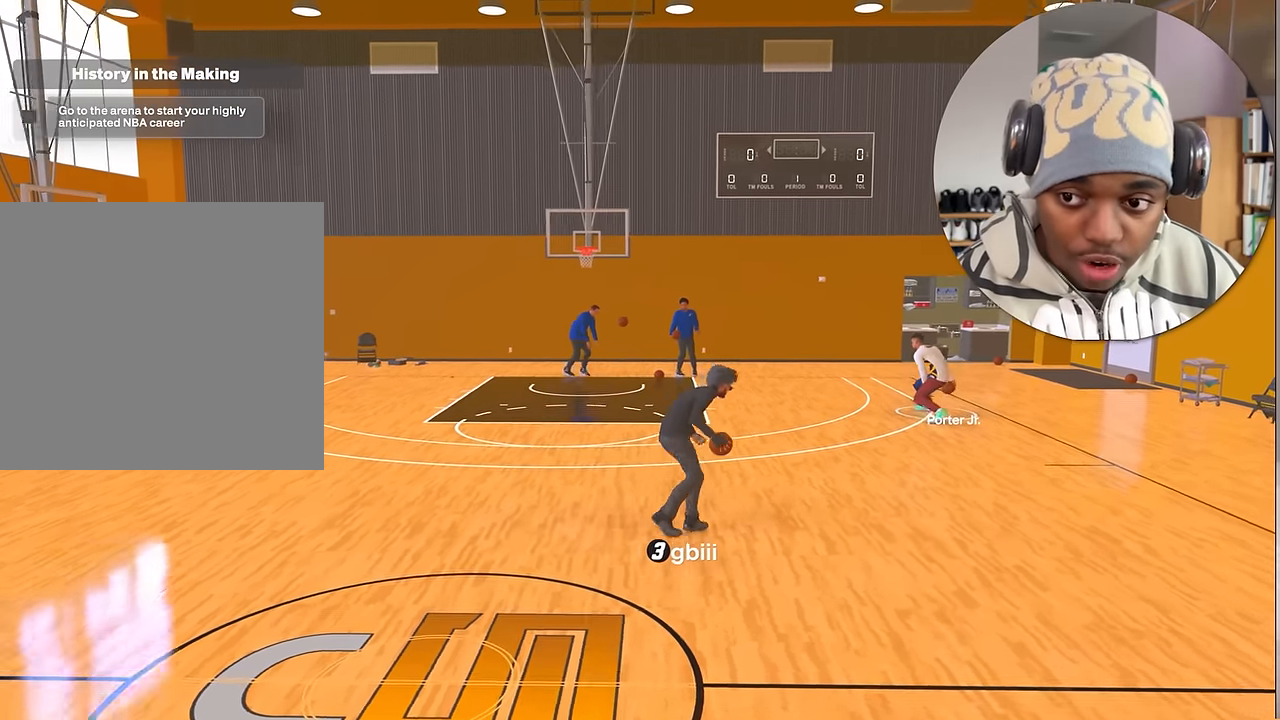
{"buttons": ["L2"], "left_stick": "center", "right_stick": "center", "events": [[500, "left_stick", "center"]]}
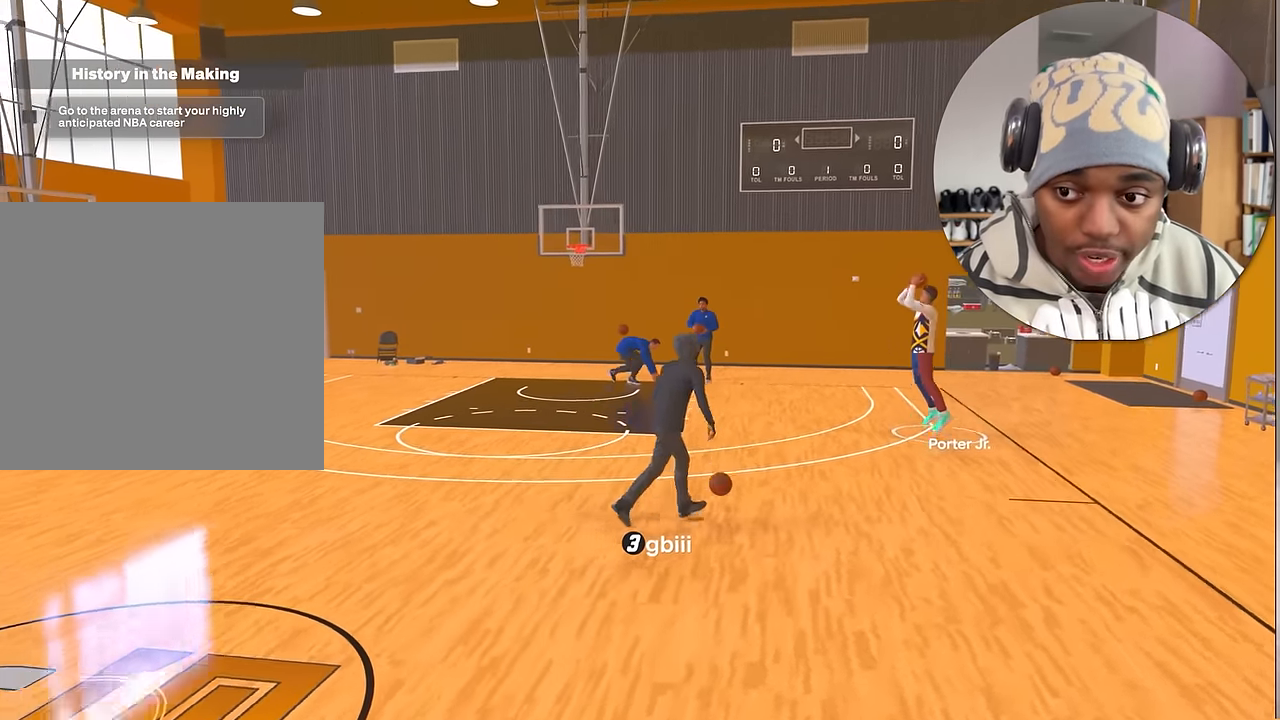
{"buttons": [], "left_stick": "center", "right_stick": "center", "events": [[450, "L2", "up"]]}
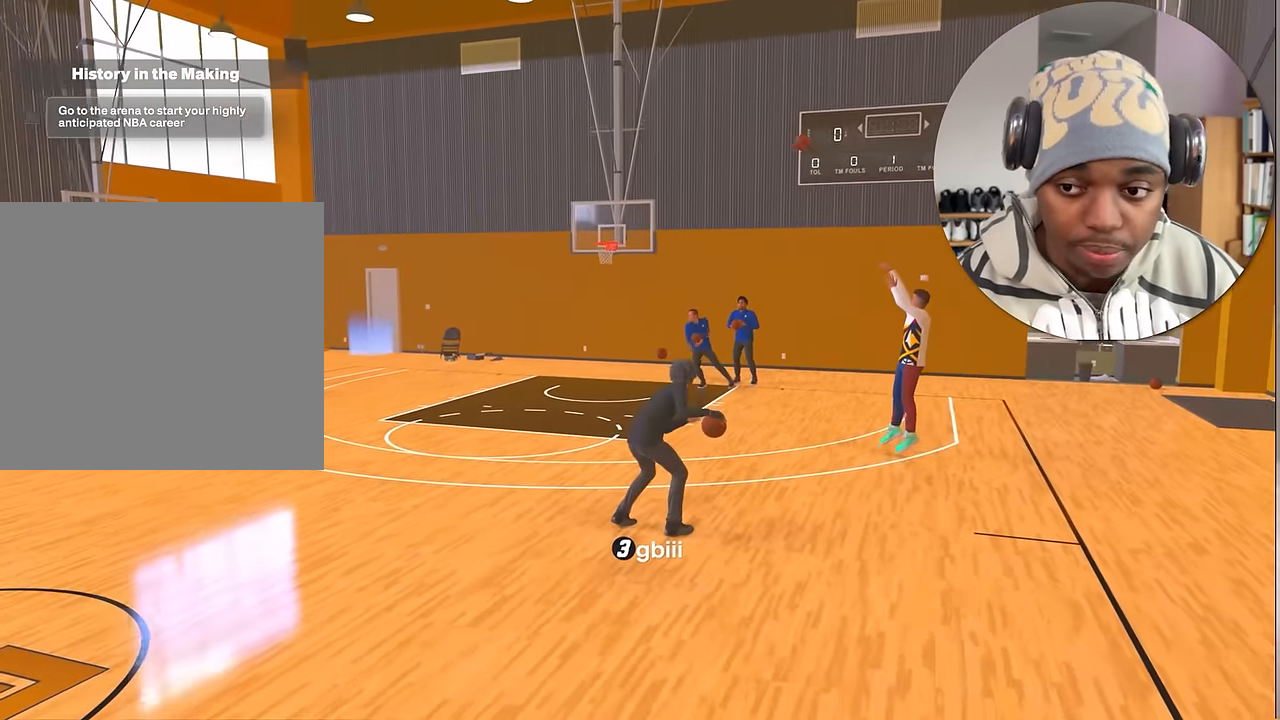
{"buttons": ["R2"], "left_stick": "center", "right_stick": "center", "events": [[450, "R2", "down"]]}
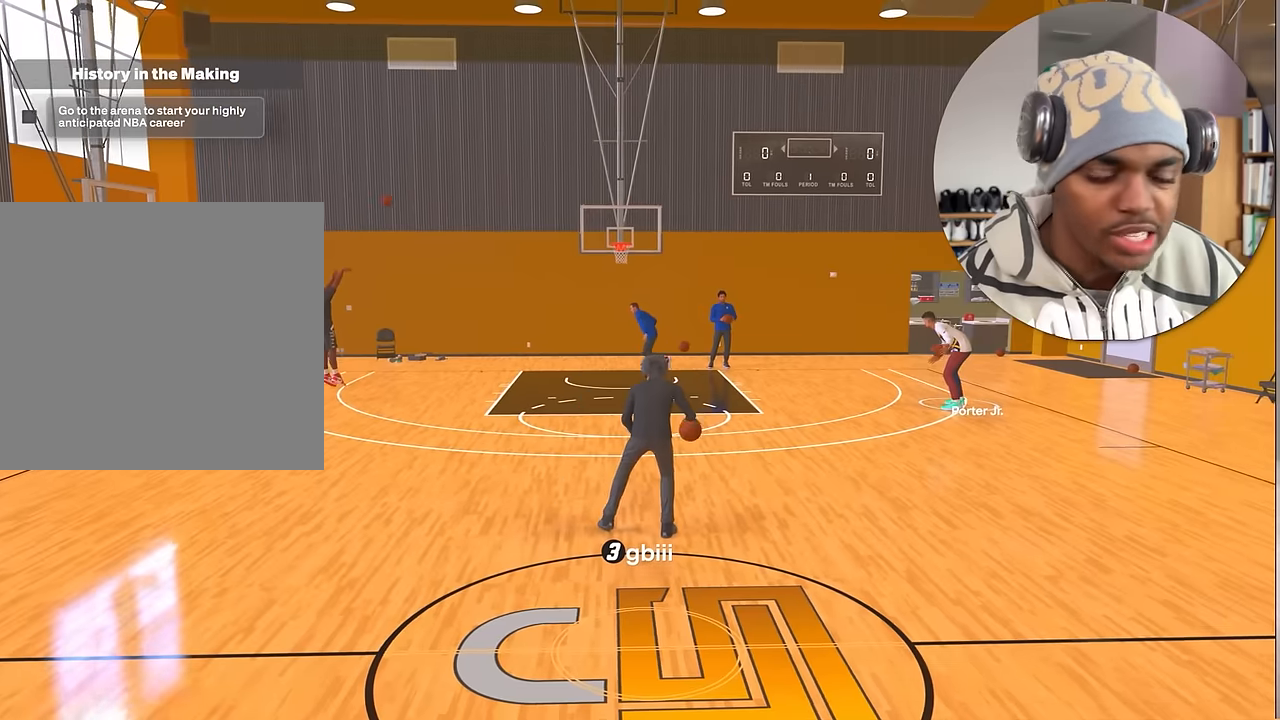
{"buttons": ["R2"], "left_stick": "center", "right_stick": "center", "events": []}
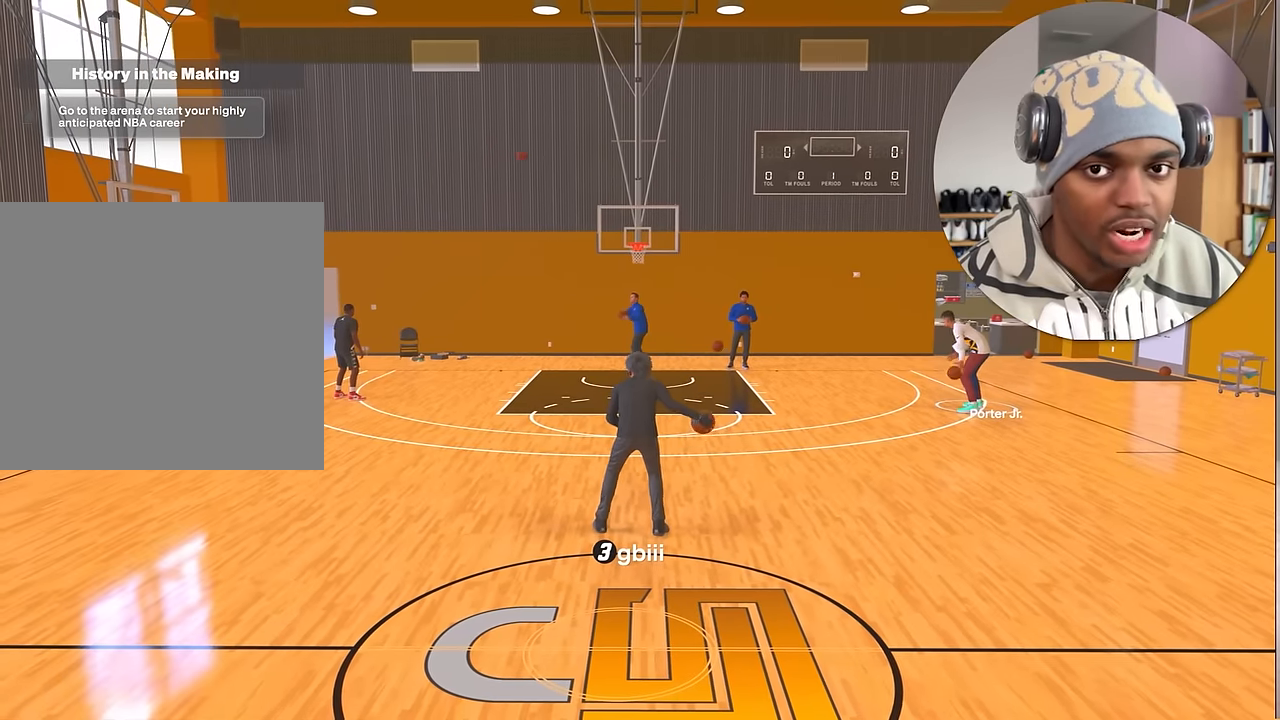
{"buttons": ["R2"], "left_stick": "center", "right_stick": "center", "events": []}
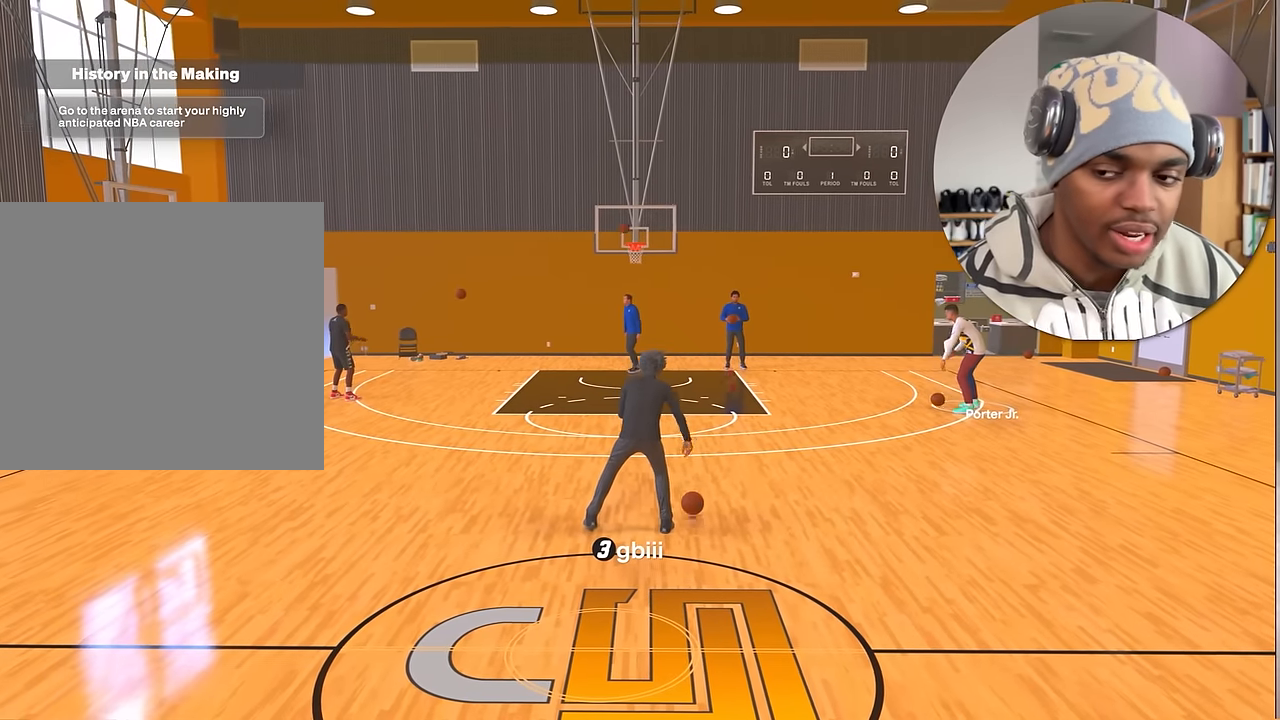
{"buttons": ["R2"], "left_stick": "center", "right_stick": "center", "events": []}
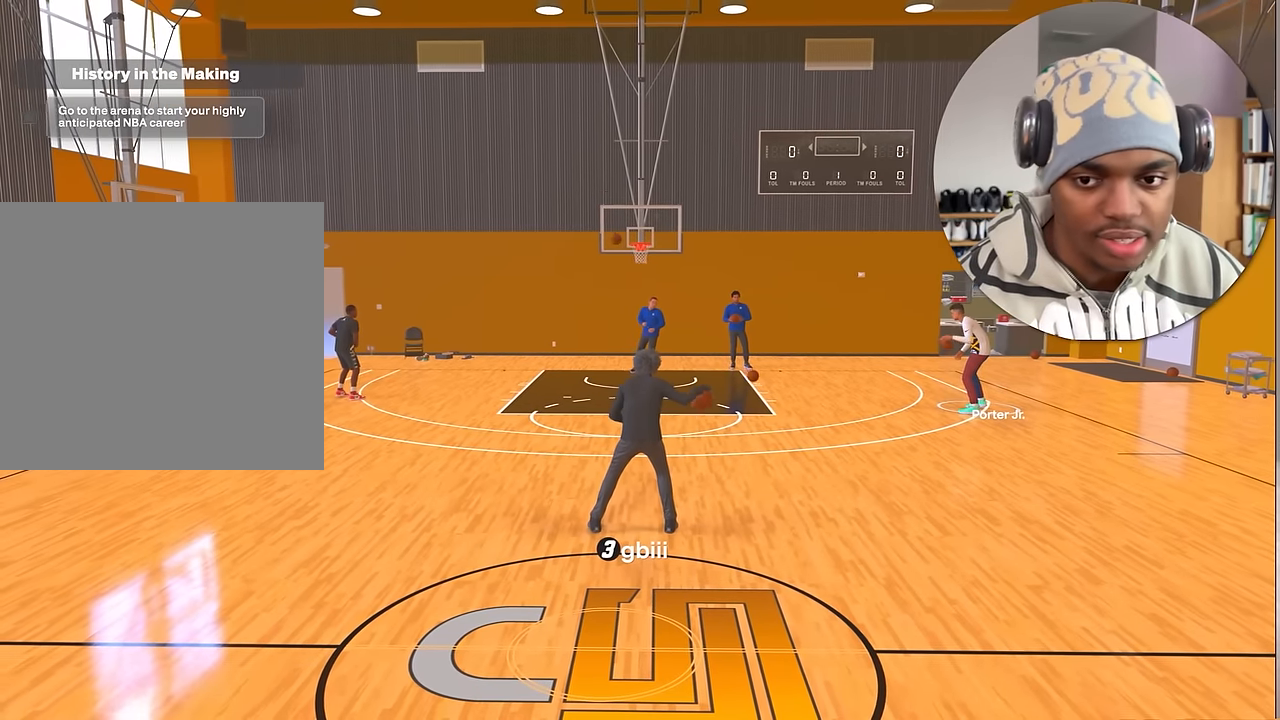
{"buttons": ["R2"], "left_stick": "center", "right_stick": "center", "events": []}
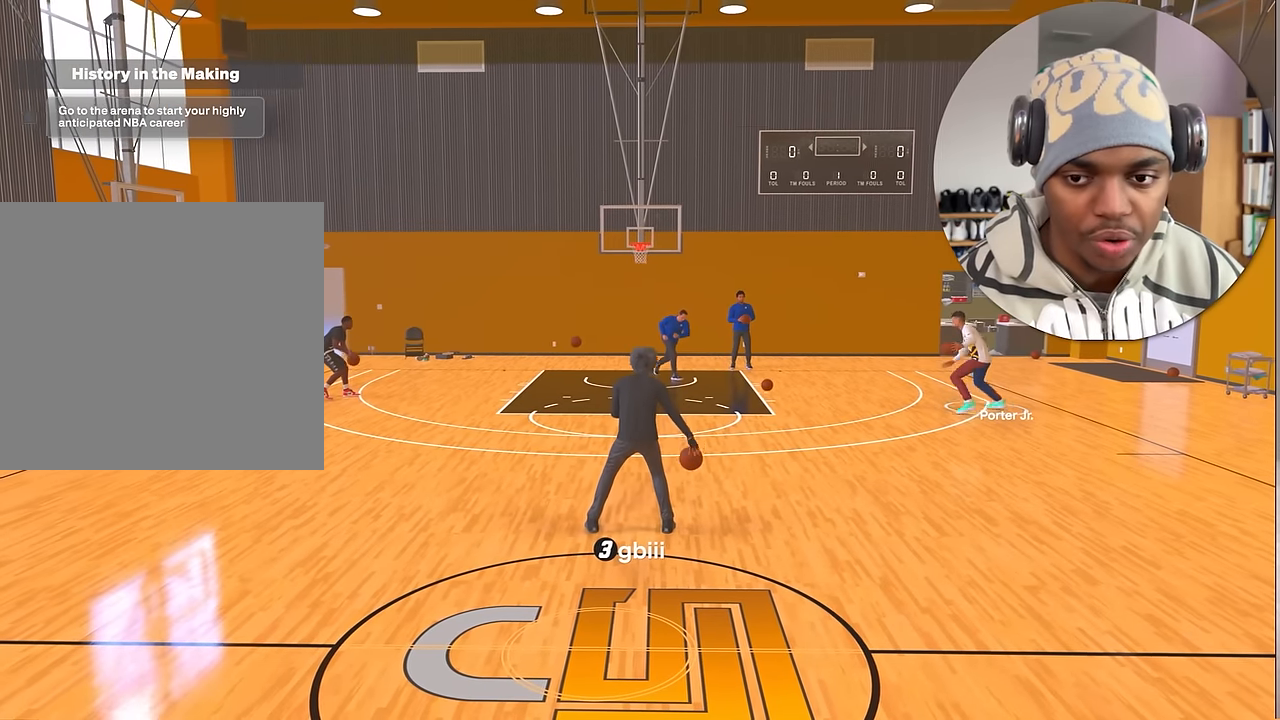
{"buttons": ["R2"], "left_stick": "up-right", "right_stick": "center", "events": [[133, "right_stick", "right"], [200, "right_stick", "center"], [383, "left_stick", "up-right"]]}
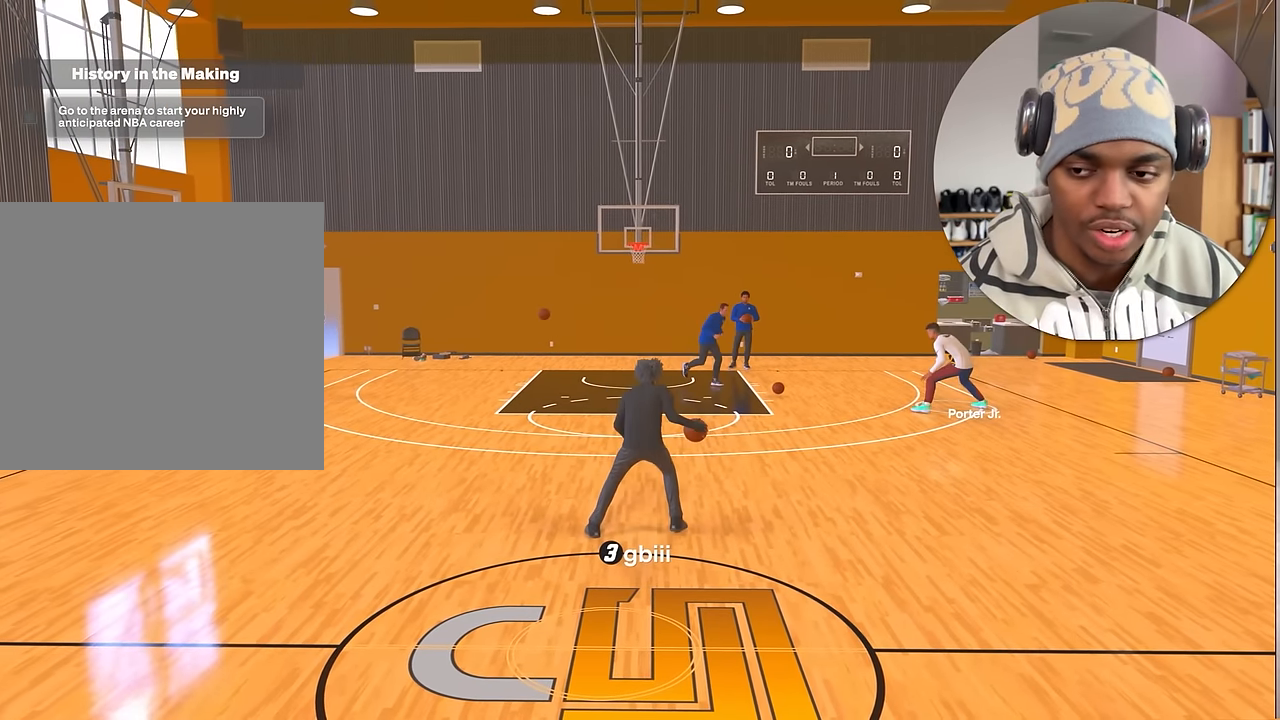
{"buttons": ["L2", "R2"], "left_stick": "up-right", "right_stick": "center", "events": [[417, "L2", "down"]]}
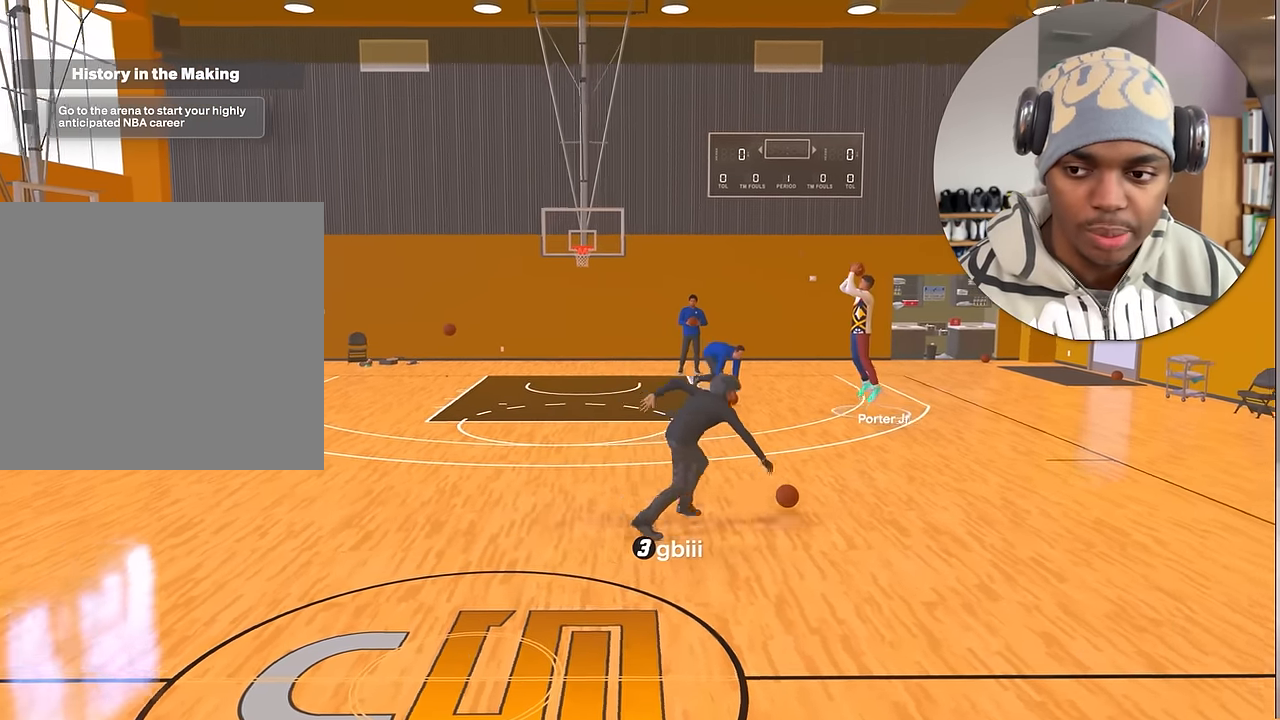
{"buttons": ["L2", "R2"], "left_stick": "center", "right_stick": "center", "events": [[333, "left_stick", "center"]]}
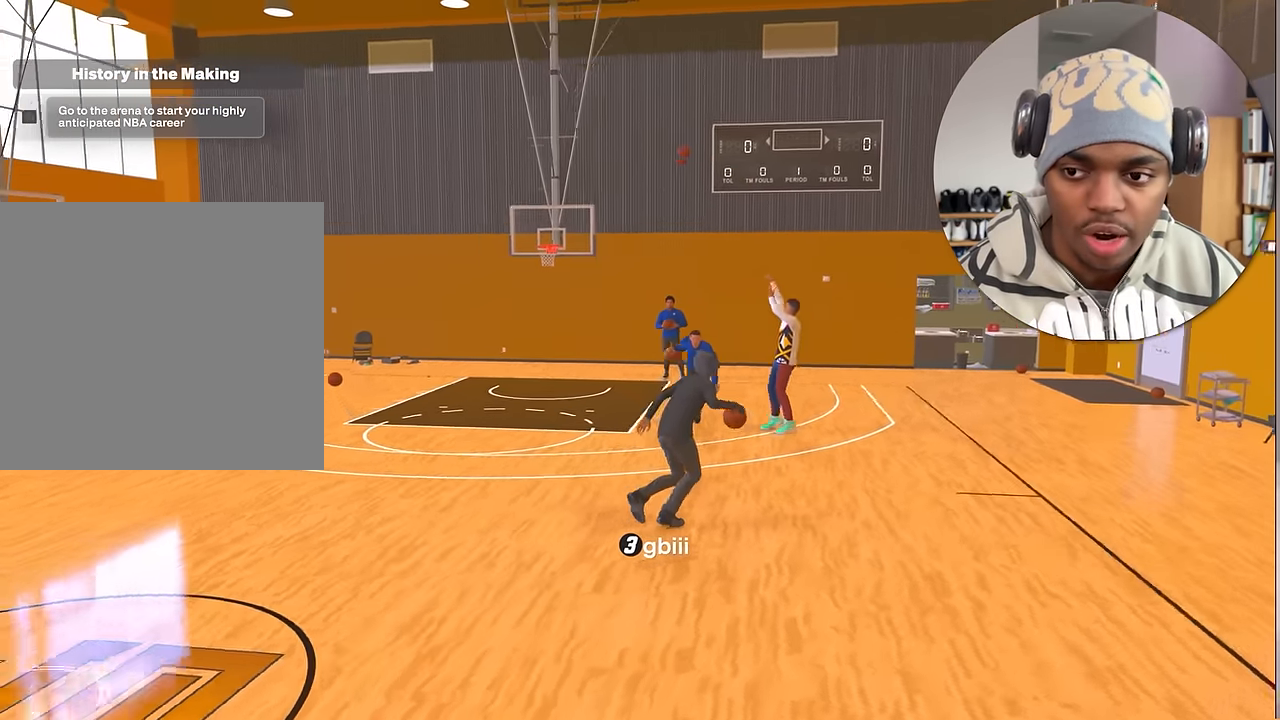
{"buttons": [], "left_stick": "center", "right_stick": "center", "events": [[117, "R2", "up"], [150, "L2", "up"]]}